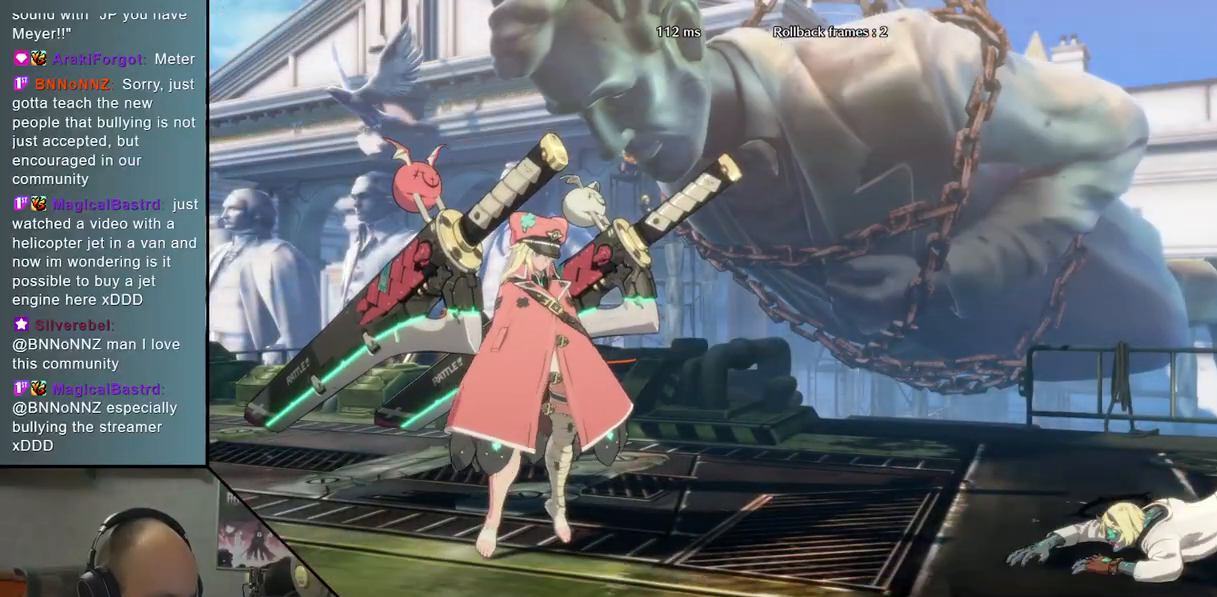
Gameplay with a controller (arcade stick); each line is a JSON object with the inputs held at the frame after it. "events" lists button and stick changes between this image and that frame as [ms after this image, input, new state], when the widget could be followed in between. Not read: L3 R3 other_buttons.
{"buttons": [], "left_stick": "down-right", "events": []}
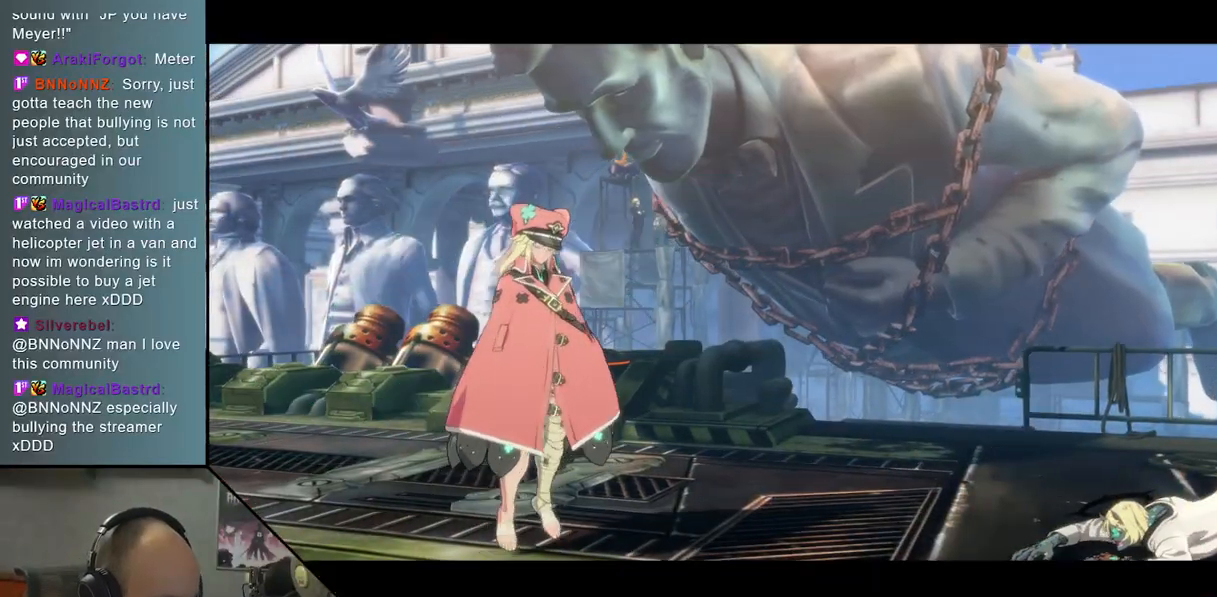
{"buttons": [], "left_stick": "down-right", "events": []}
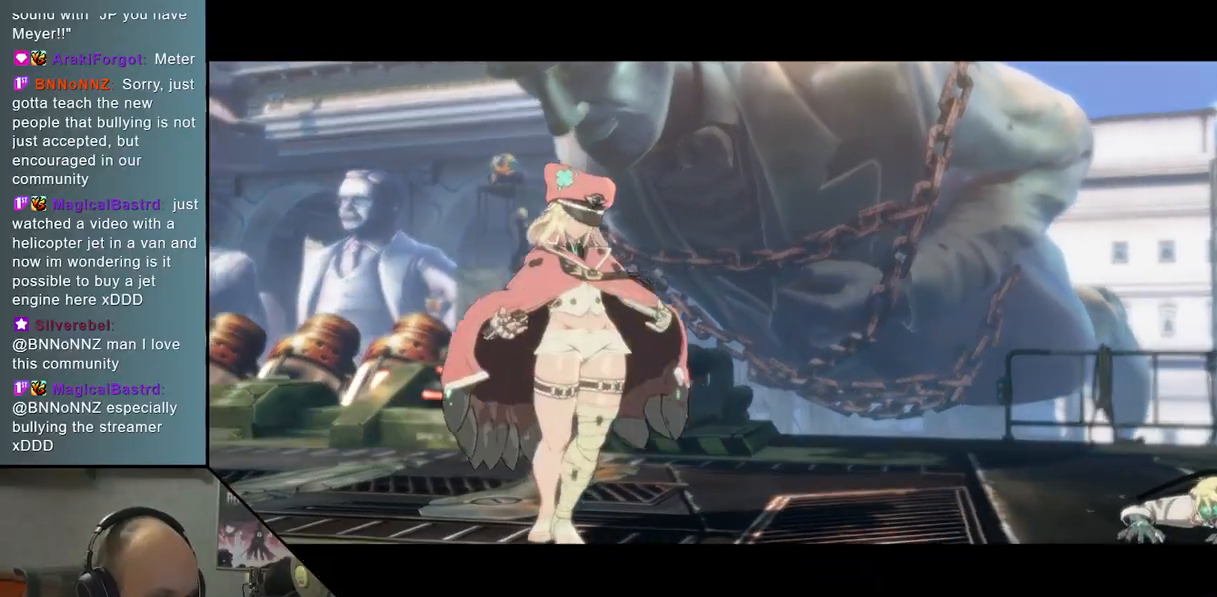
{"buttons": [], "left_stick": "right", "events": [[367, "left_stick", "right"]]}
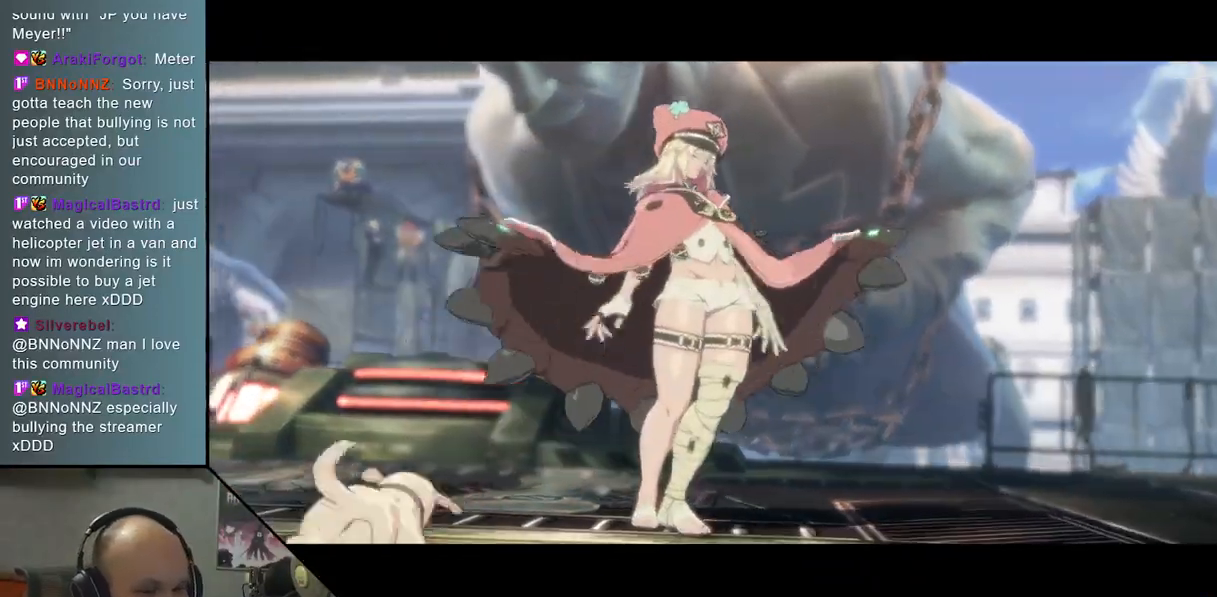
{"buttons": [], "left_stick": "right", "events": []}
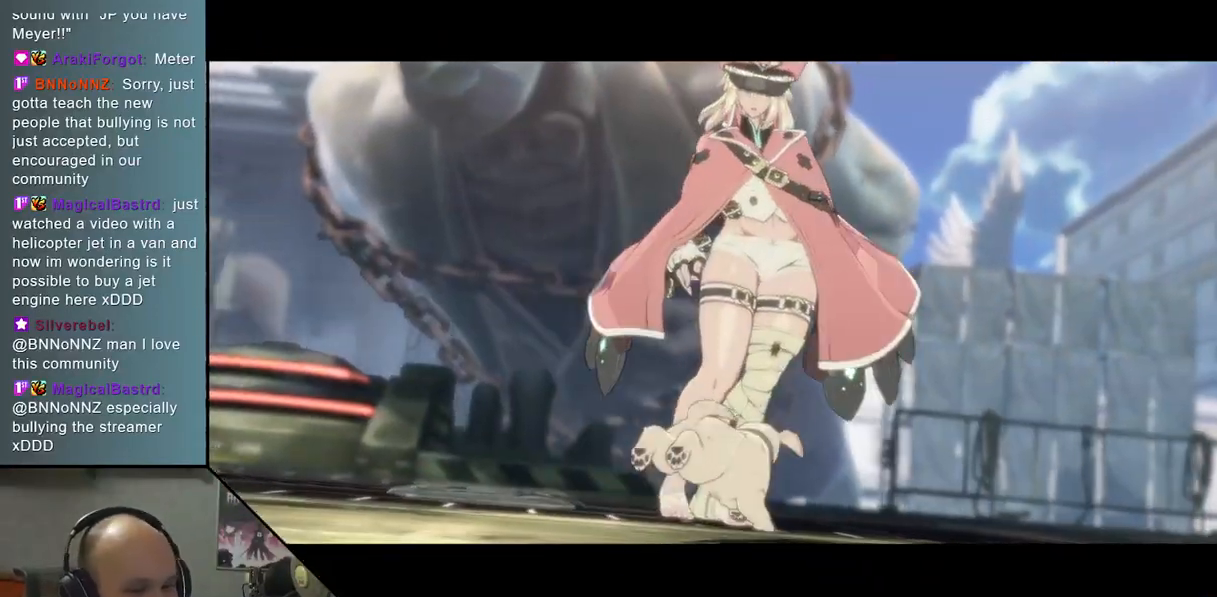
{"buttons": [], "left_stick": "right", "events": []}
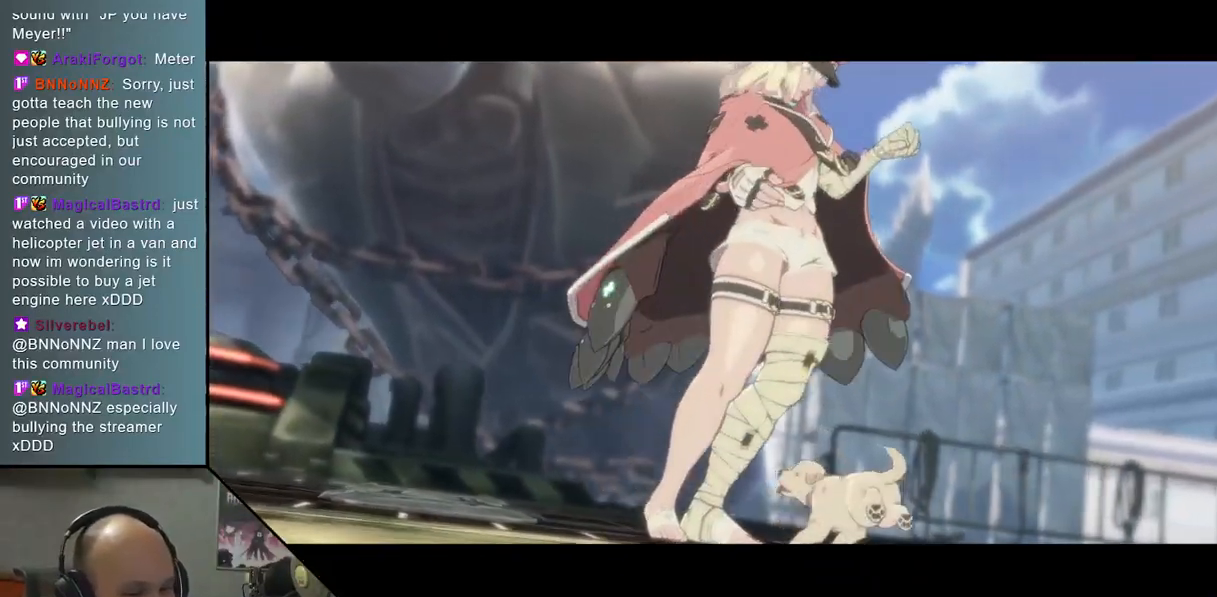
{"buttons": [], "left_stick": "right", "events": []}
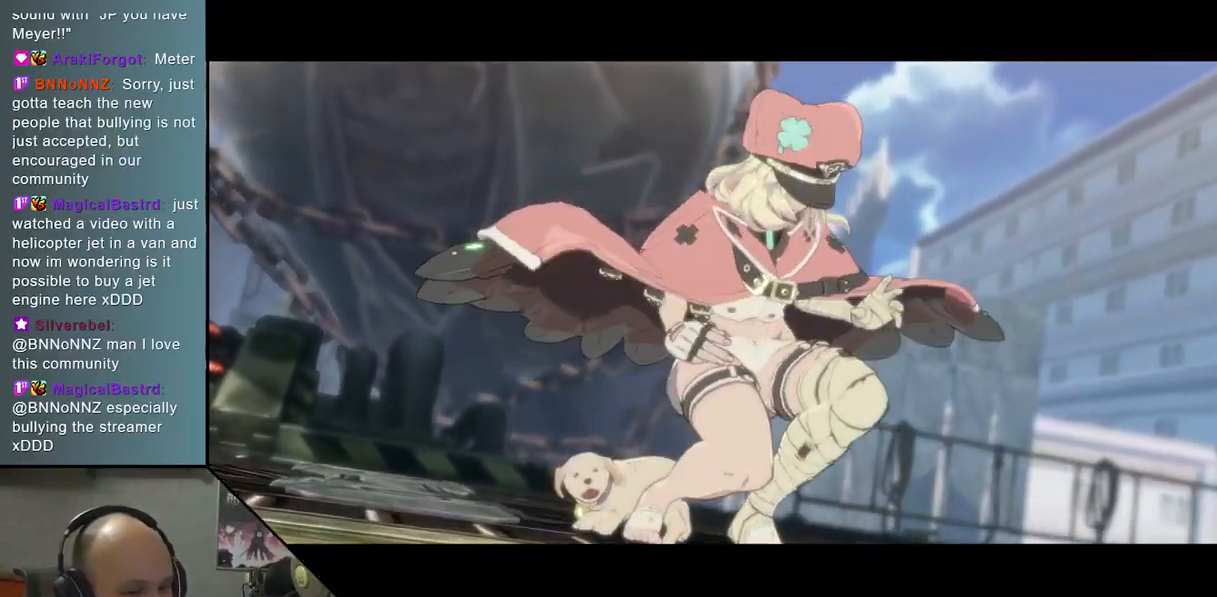
{"buttons": [], "left_stick": "right", "events": []}
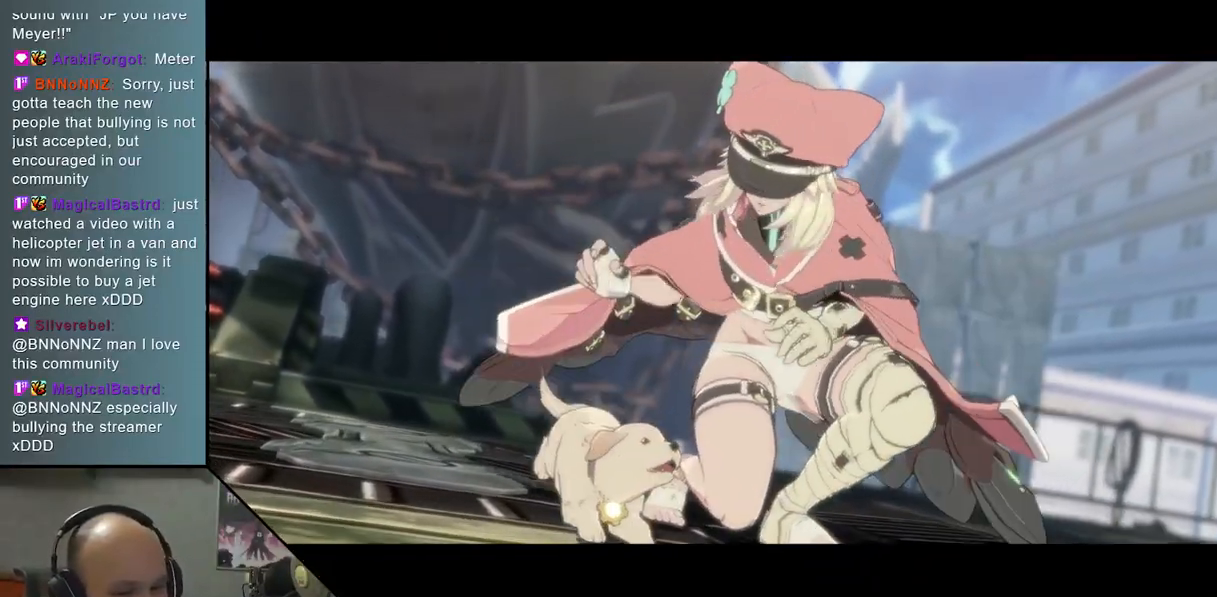
{"buttons": [], "left_stick": "right", "events": []}
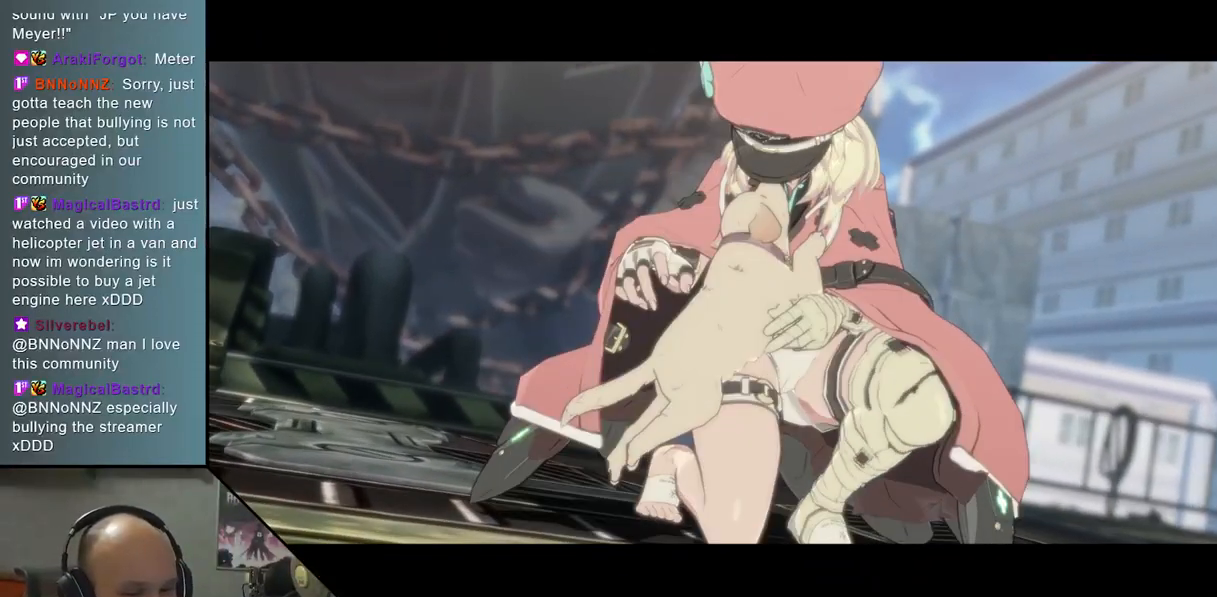
{"buttons": [], "left_stick": "center", "events": [[383, "left_stick", "center"]]}
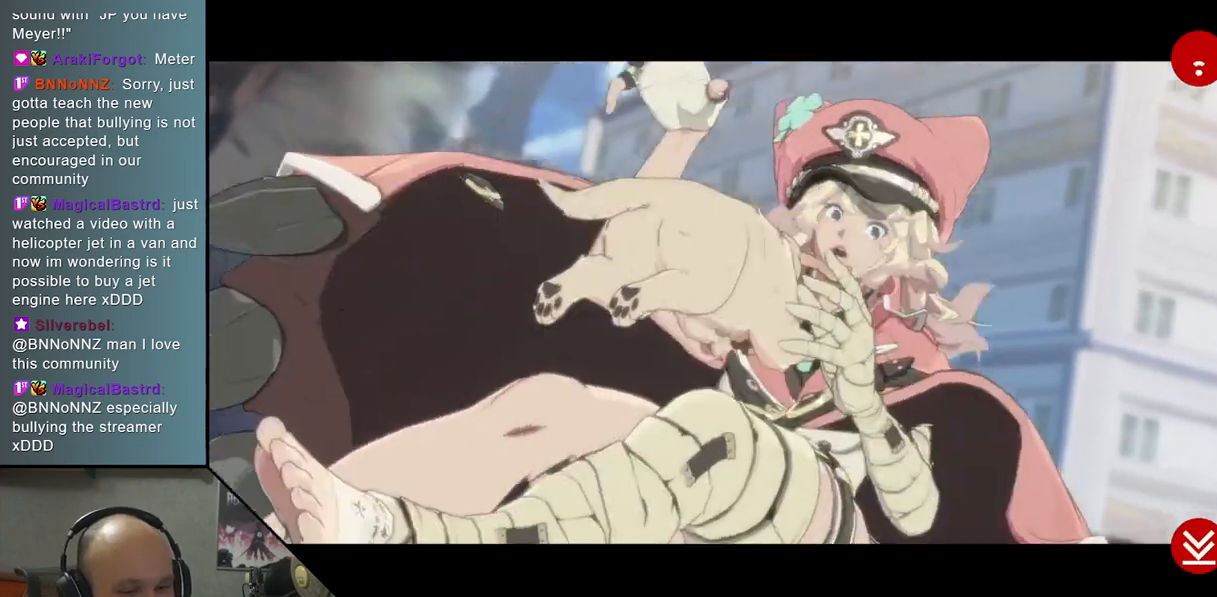
{"buttons": [], "left_stick": "center", "events": []}
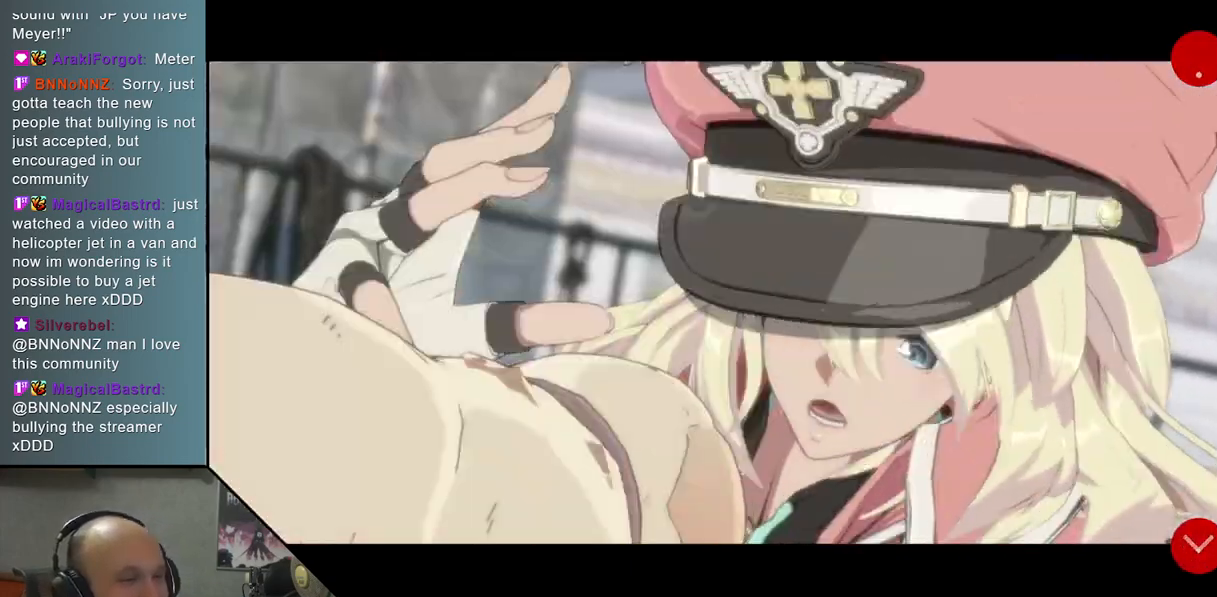
{"buttons": [], "left_stick": "center", "events": []}
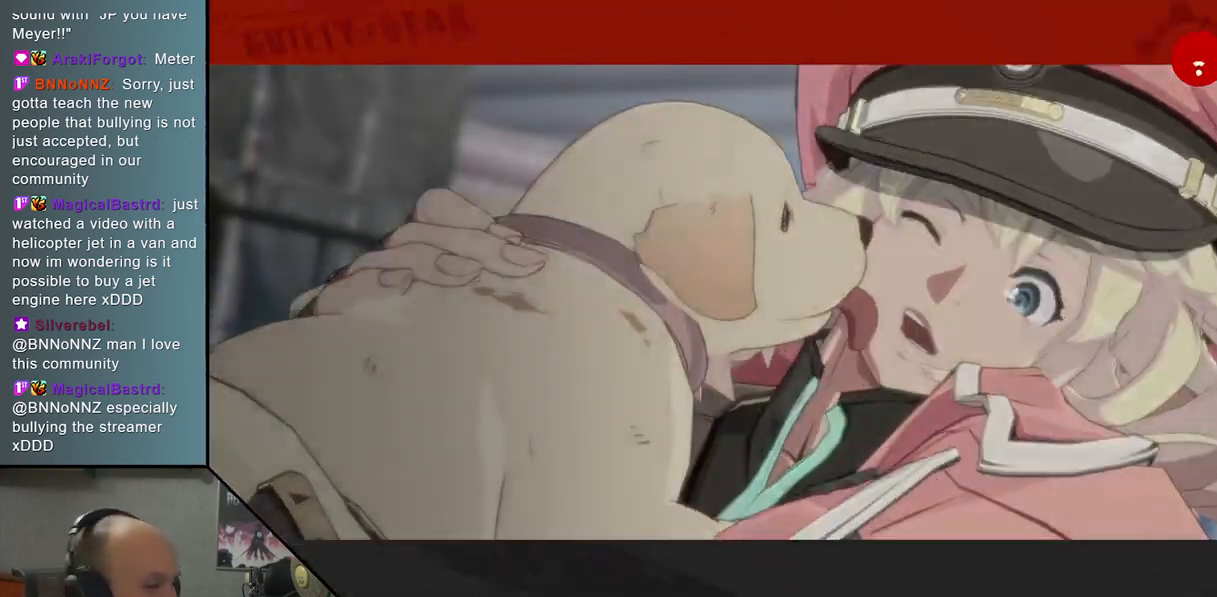
{"buttons": [], "left_stick": "center", "events": []}
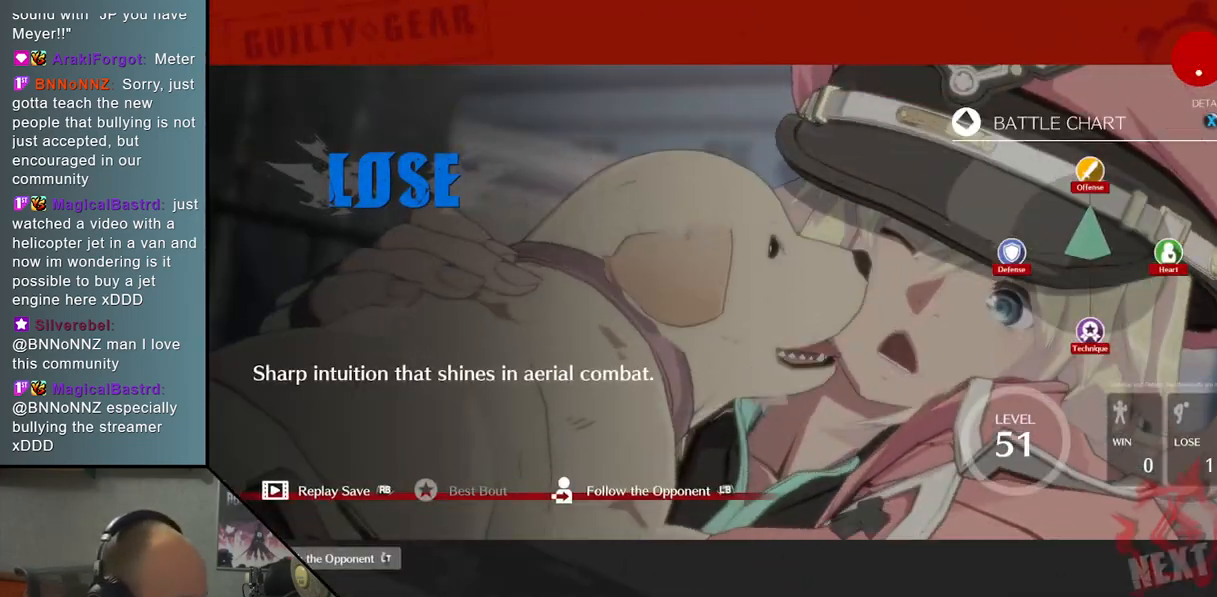
{"buttons": [], "left_stick": "center", "events": []}
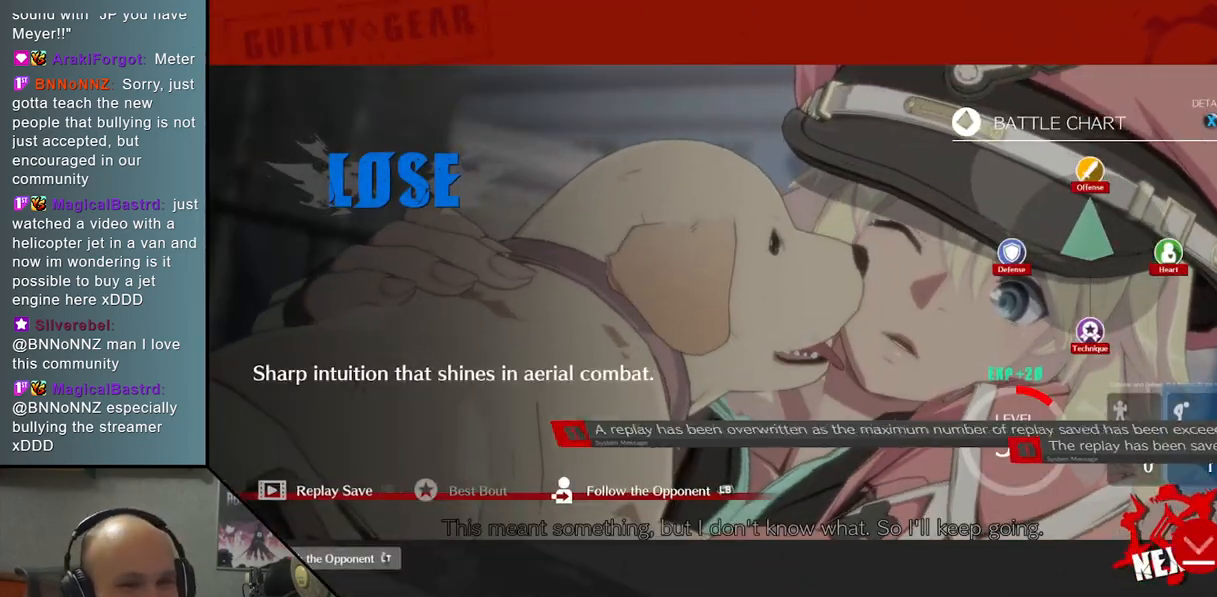
{"buttons": [], "left_stick": "center", "events": [[333, "CROSS", "down"], [433, "CROSS", "up"]]}
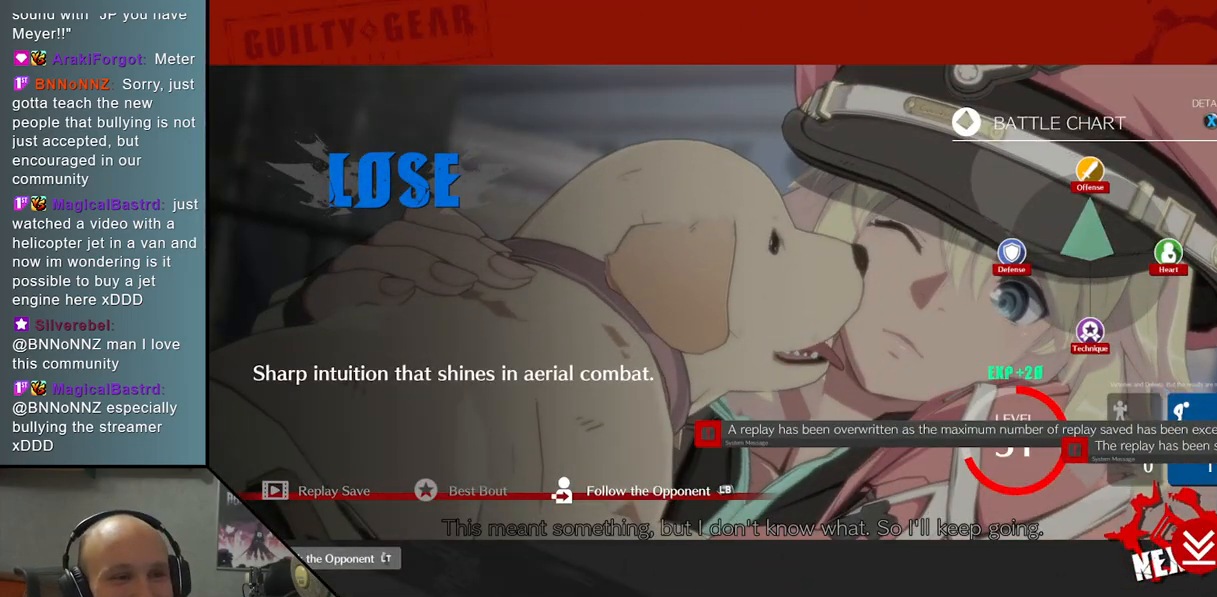
{"buttons": [], "left_stick": "center", "events": [[383, "CROSS", "down"], [483, "CROSS", "up"]]}
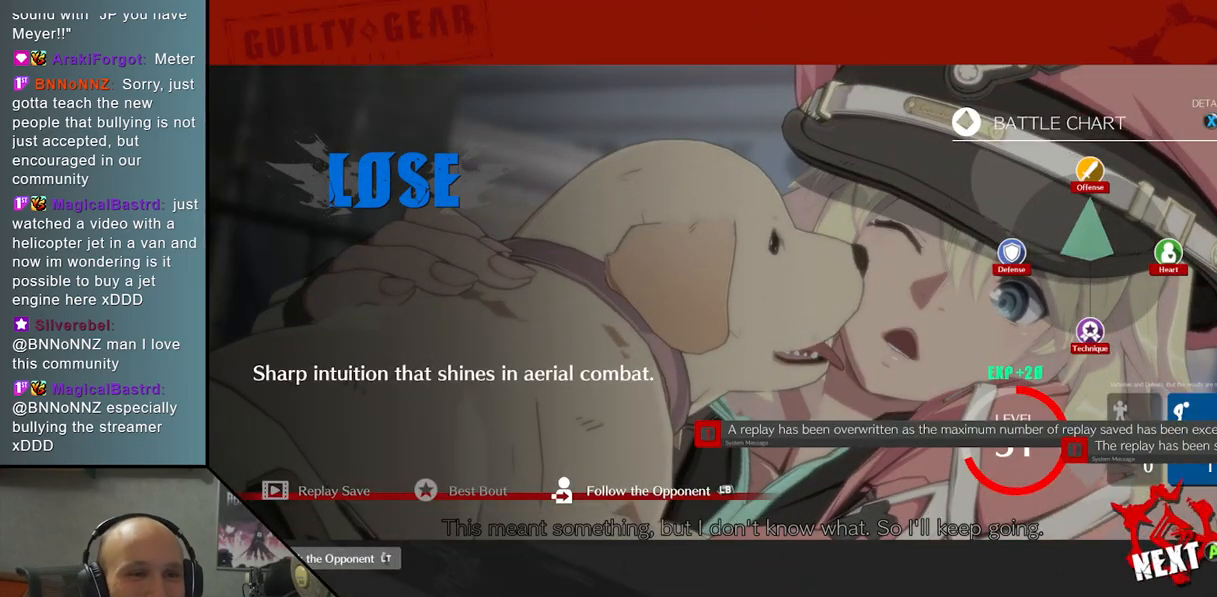
{"buttons": [], "left_stick": "center", "events": []}
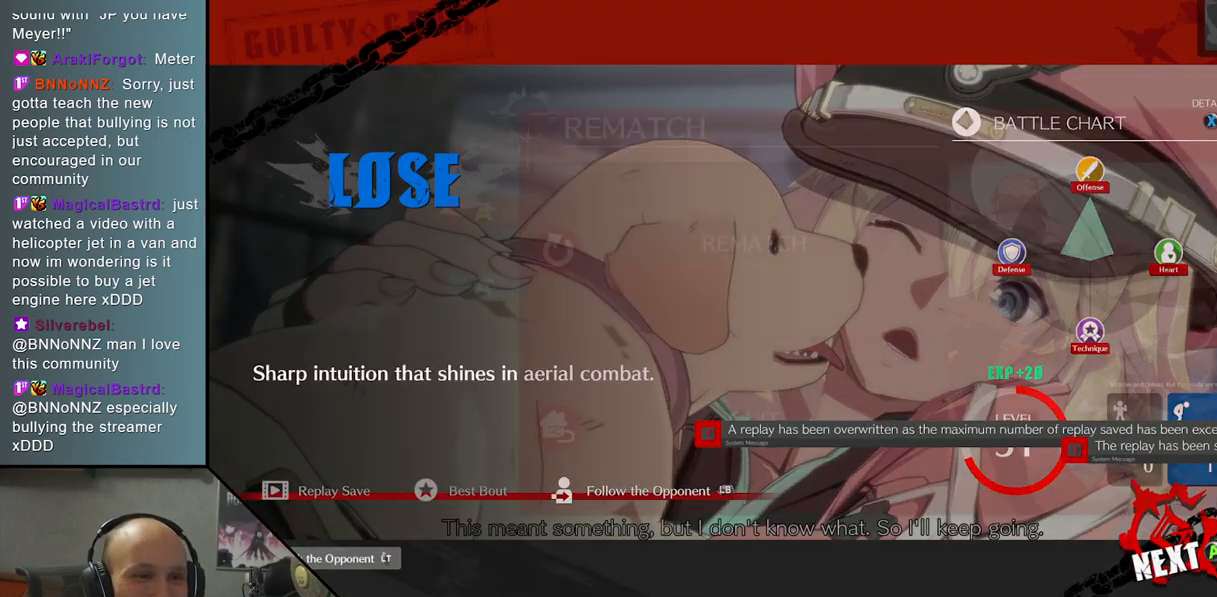
{"buttons": [], "left_stick": "center", "events": [[317, "CROSS", "down"], [383, "CROSS", "up"]]}
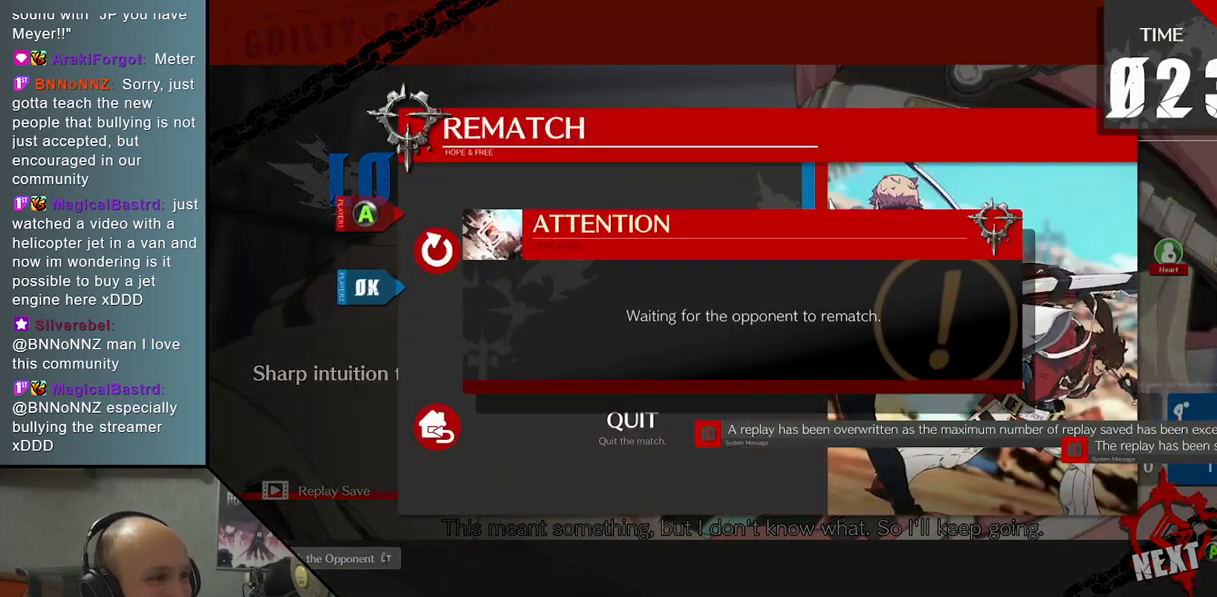
{"buttons": [], "left_stick": "center", "events": []}
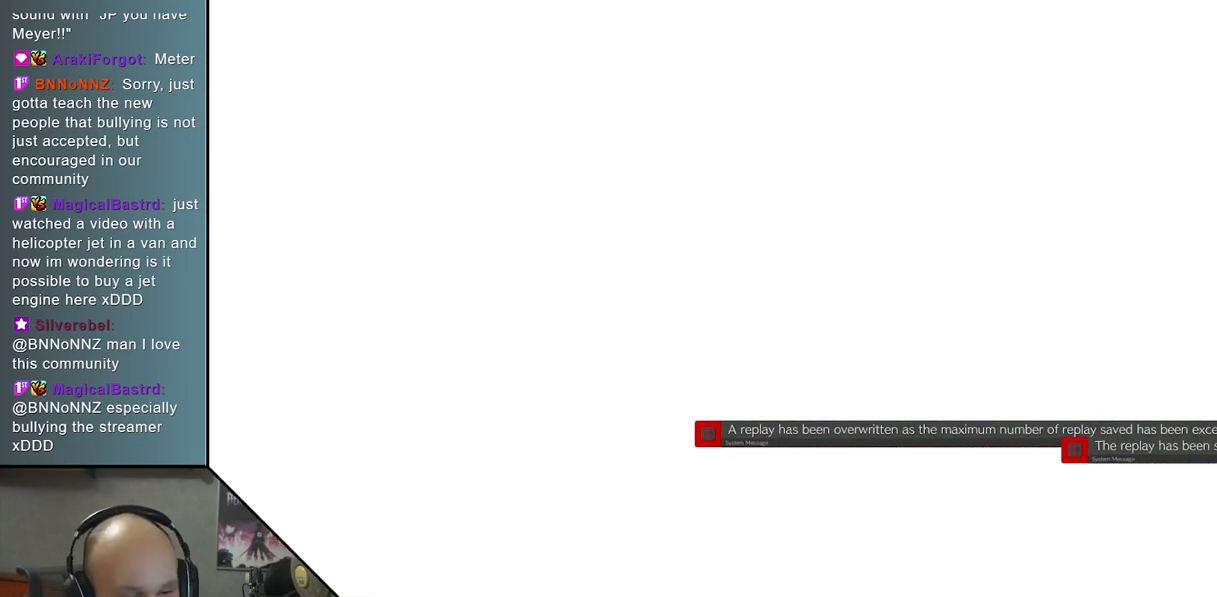
{"buttons": [], "left_stick": "center", "events": []}
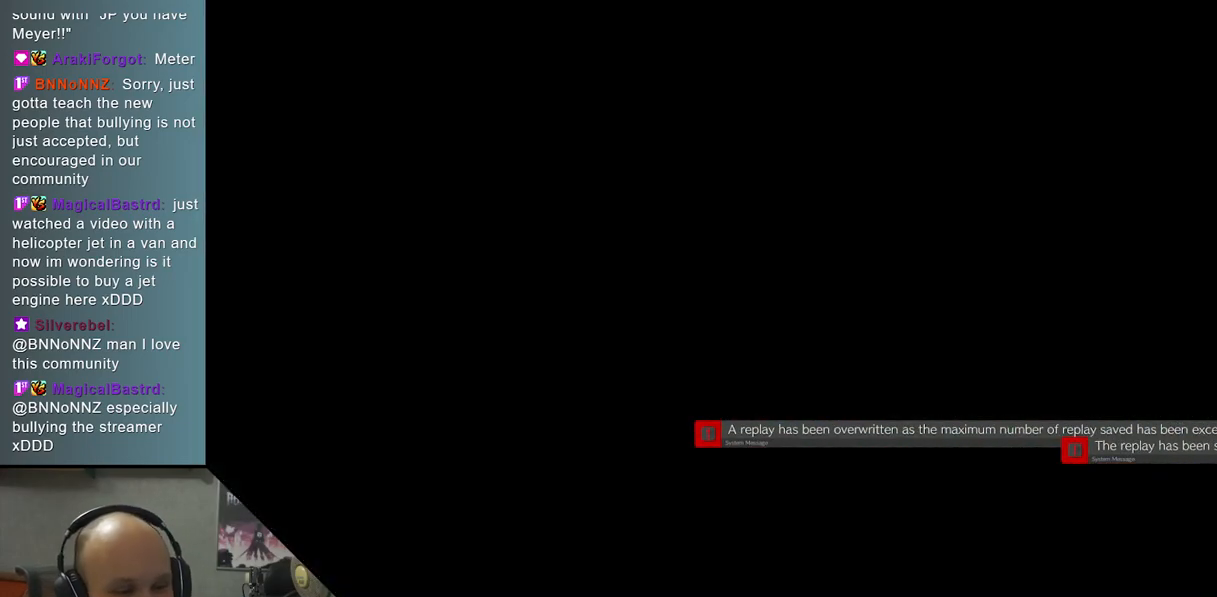
{"buttons": [], "left_stick": "center", "events": []}
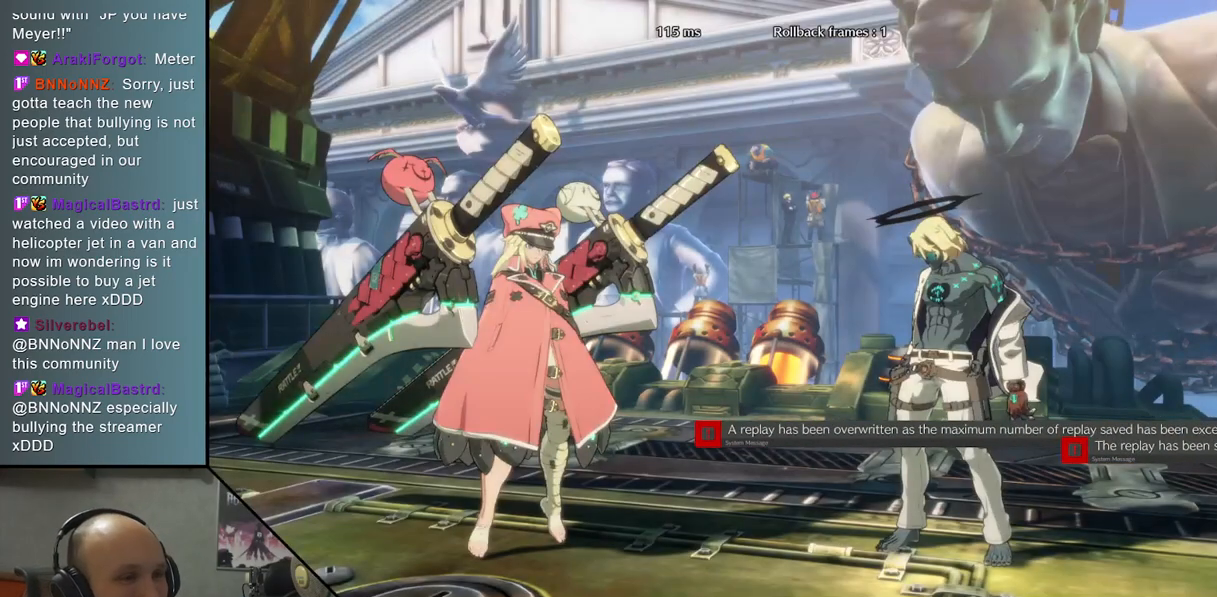
{"buttons": [], "left_stick": "center", "events": []}
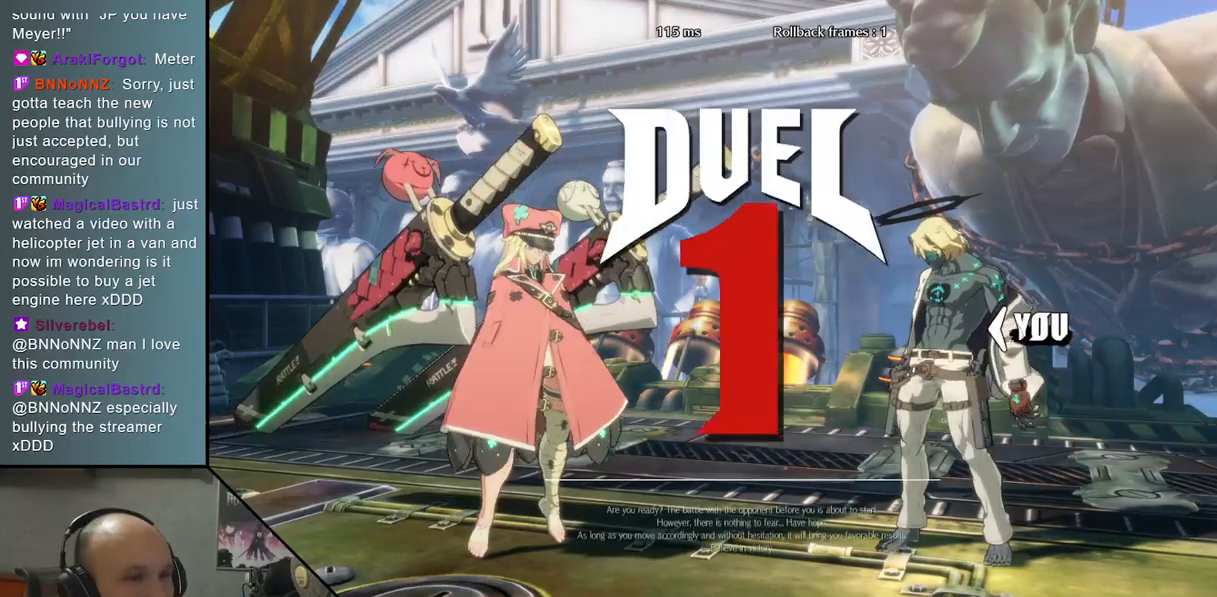
{"buttons": [], "left_stick": "center", "events": []}
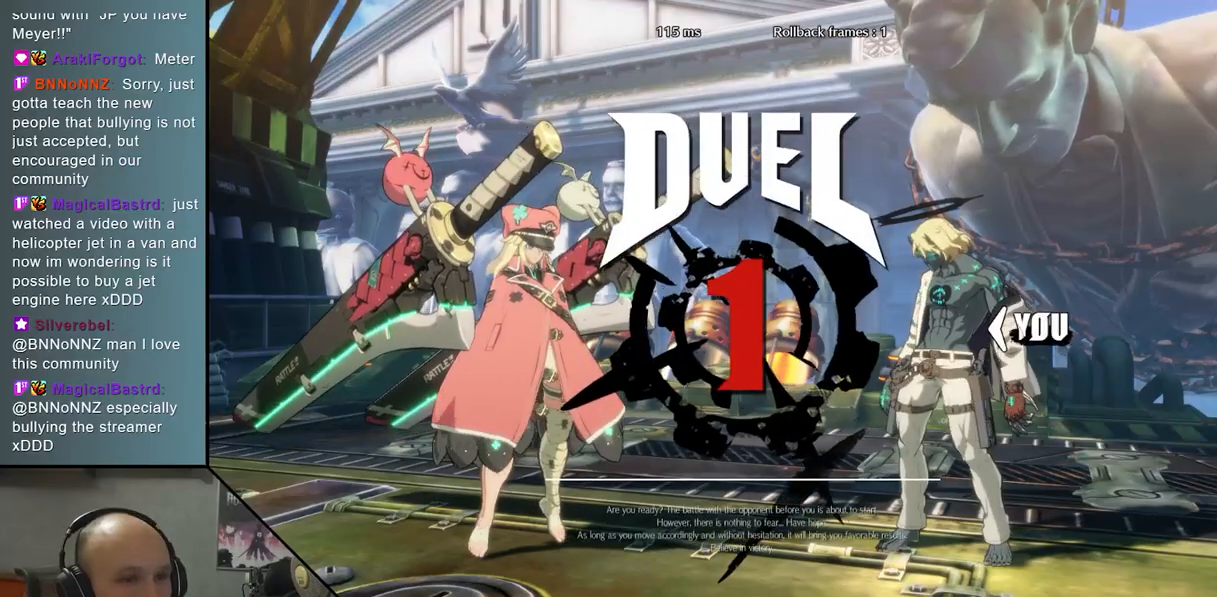
{"buttons": [], "left_stick": "center", "events": []}
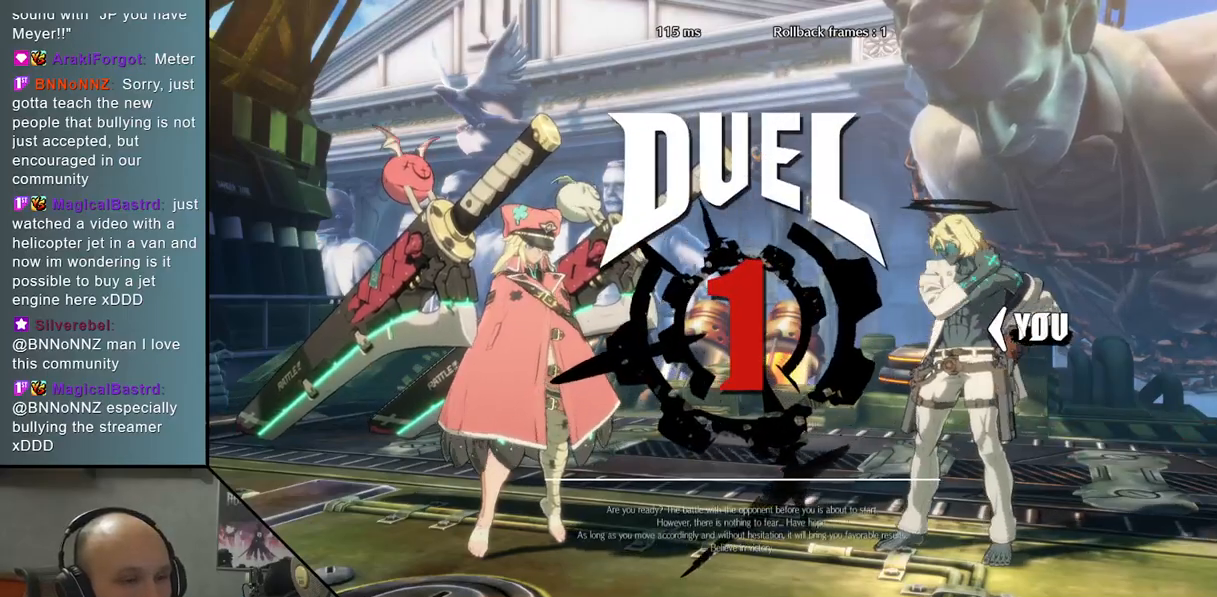
{"buttons": [], "left_stick": "center", "events": []}
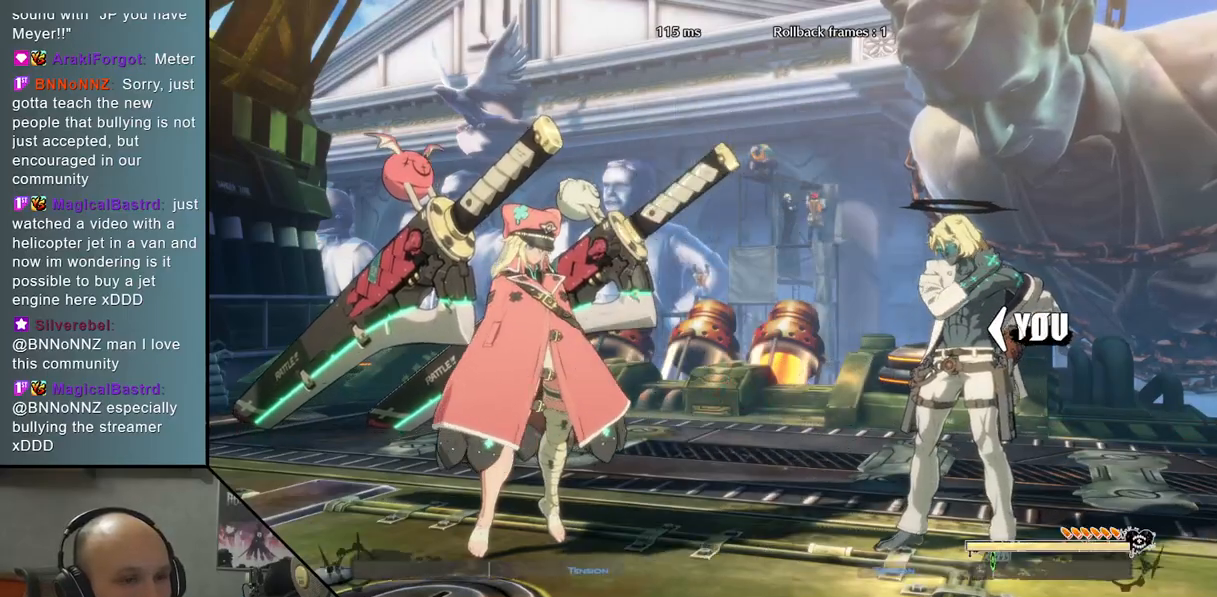
{"buttons": [], "left_stick": "center", "events": []}
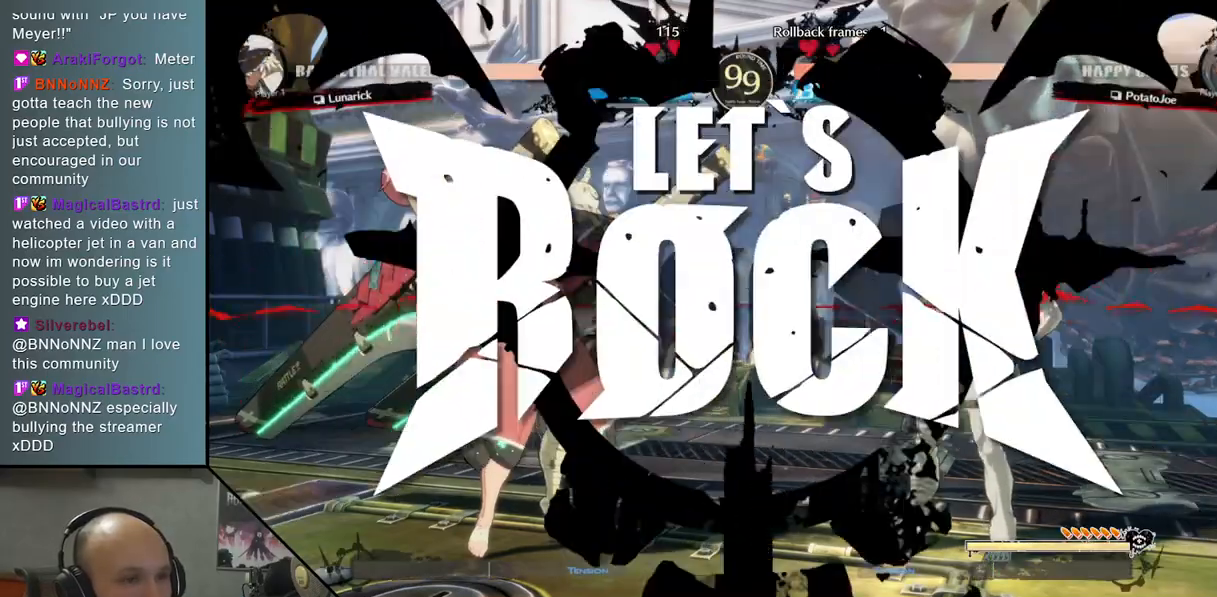
{"buttons": [], "left_stick": "up-left", "events": [[483, "left_stick", "up-left"]]}
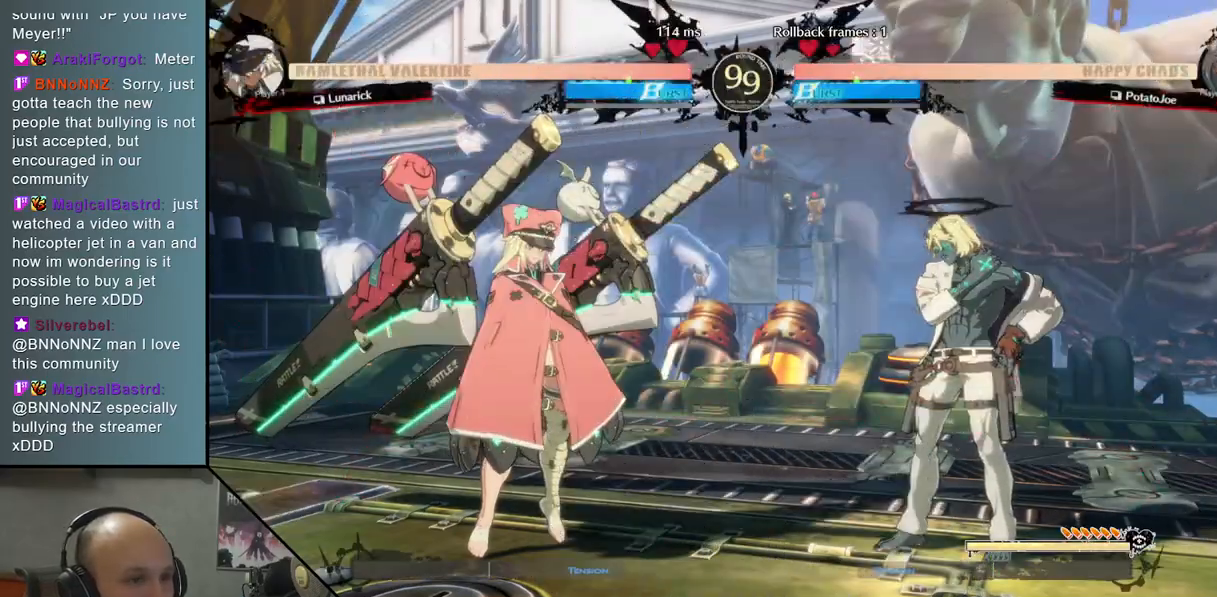
{"buttons": [], "left_stick": "center", "events": [[150, "R2", "down"], [167, "left_stick", "center"], [300, "R2", "up"]]}
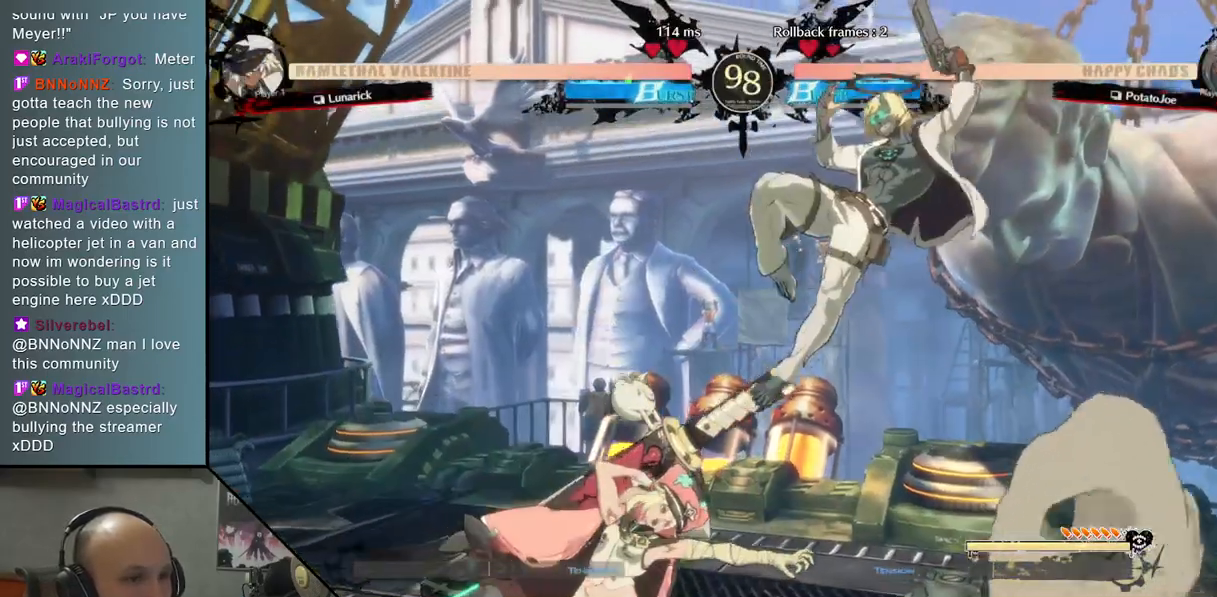
{"buttons": ["CROSS"], "left_stick": "down-right", "events": [[67, "left_stick", "right"], [217, "SQUARE", "down"], [217, "left_stick", "down-right"], [317, "SQUARE", "up"], [417, "CROSS", "down"]]}
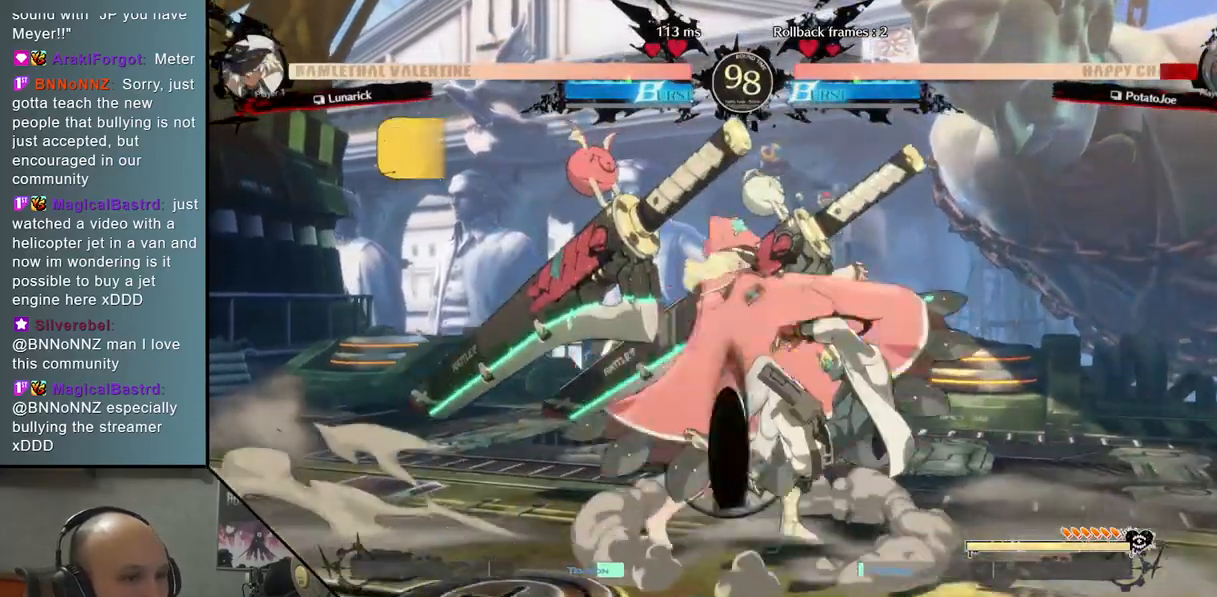
{"buttons": [], "left_stick": "right", "events": [[33, "CROSS", "up"], [83, "CROSS", "down"], [217, "CROSS", "up"], [383, "left_stick", "right"]]}
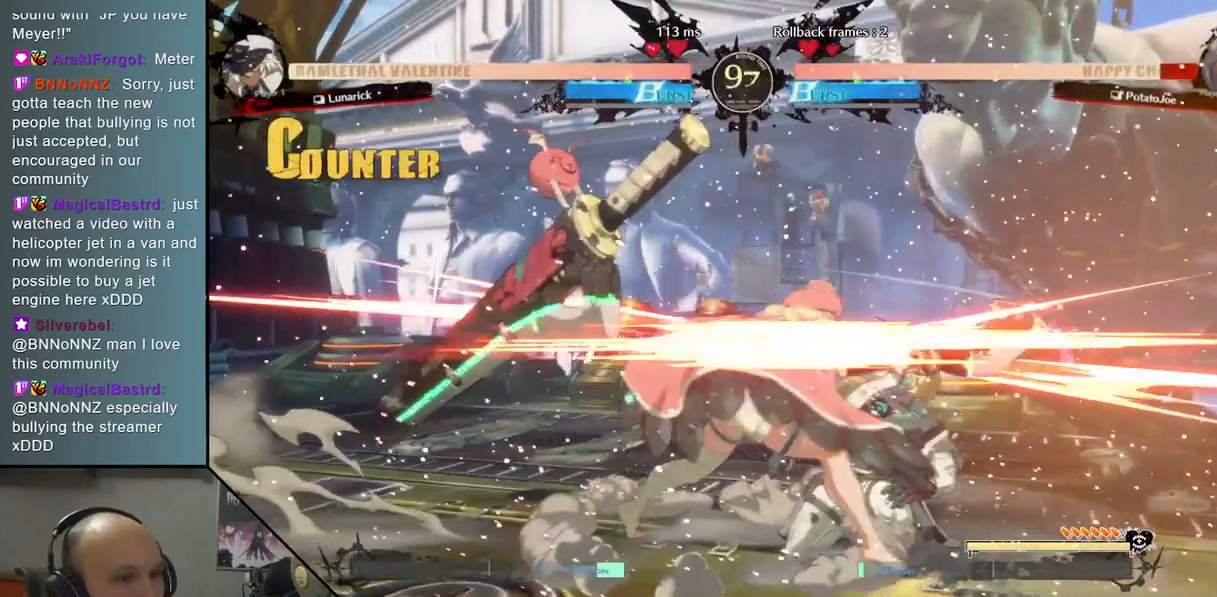
{"buttons": [], "left_stick": "down-right", "events": [[200, "left_stick", "down-right"]]}